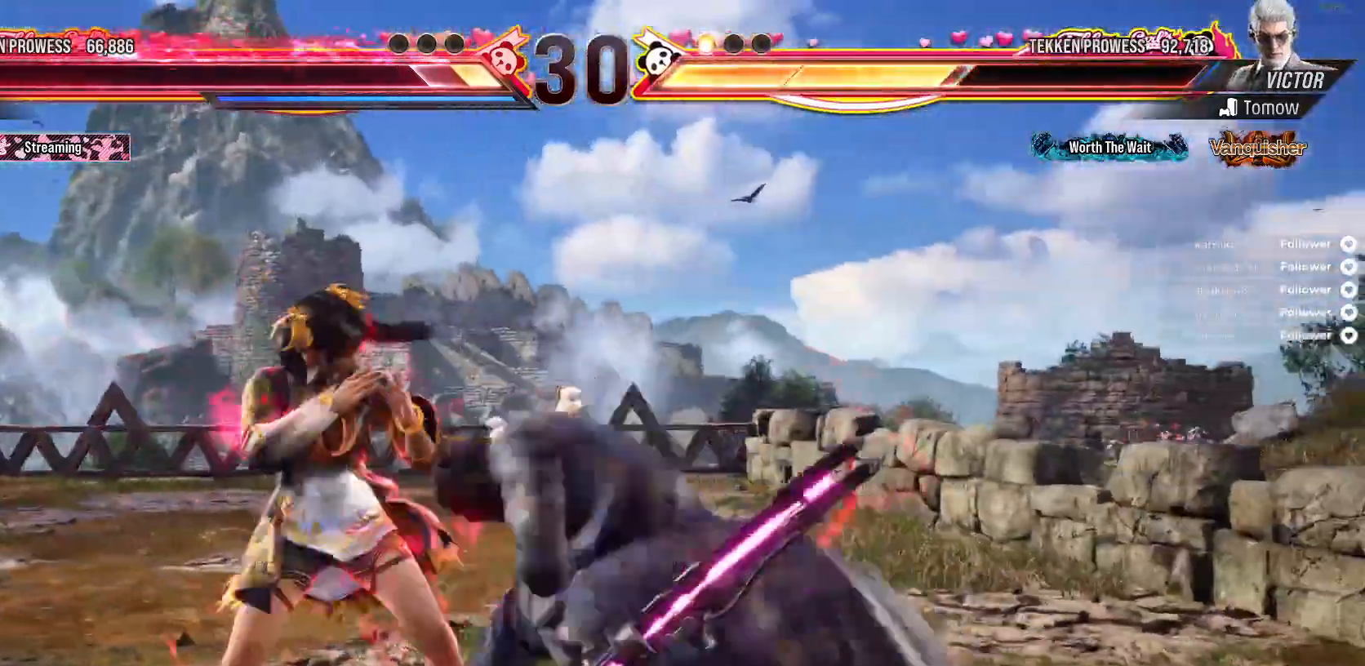
Gameplay with a controller (Xbox layout); each line is a JSON object with the inputs held at the frame after it. "events" lists button and stick changes between this image and that frame as [ms after this image, input, new state], when the widget could be followed in between. Not read: L3 X left_stick.
{"buttons": ["A", "DPAD_DOWN", "DPAD_RIGHT"], "right_stick": "center", "events": [[417, "DPAD_LEFT", "up"], [467, "DPAD_DOWN", "down"], [483, "A", "down"], [483, "DPAD_RIGHT", "down"]]}
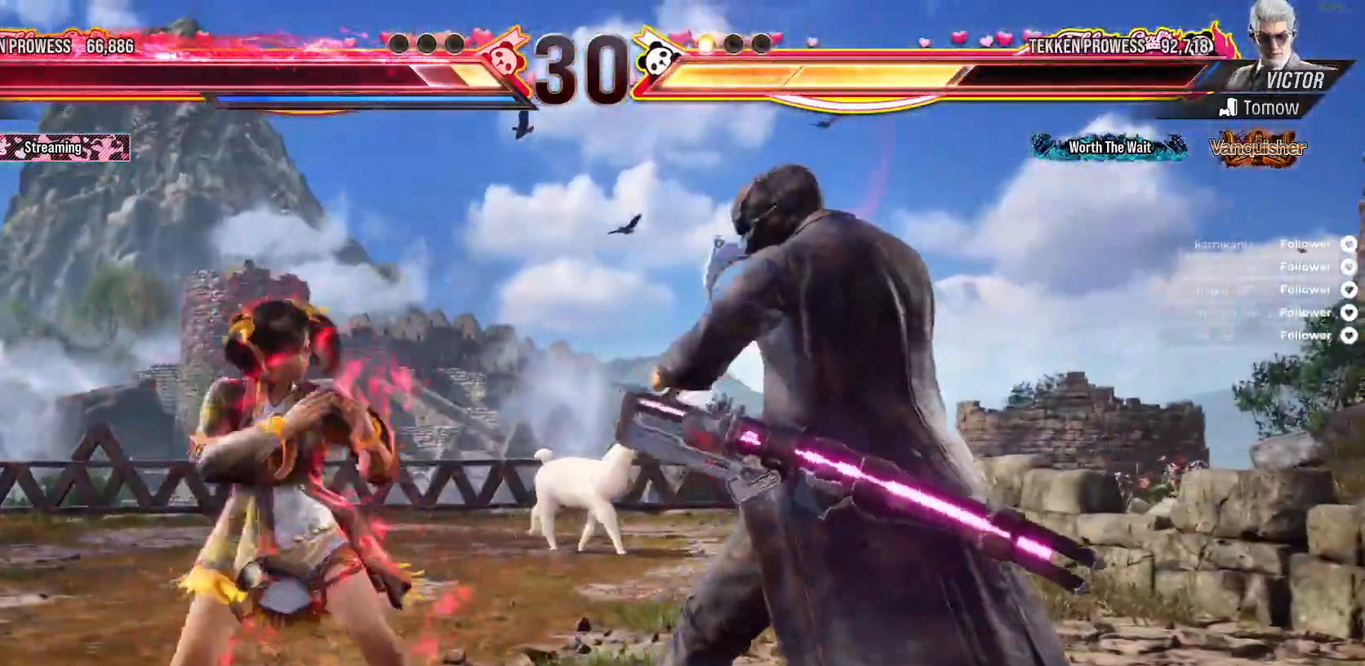
{"buttons": ["DPAD_RIGHT"], "right_stick": "center", "events": [[83, "A", "up"], [117, "DPAD_DOWN", "up"], [117, "DPAD_RIGHT", "up"], [500, "DPAD_RIGHT", "down"]]}
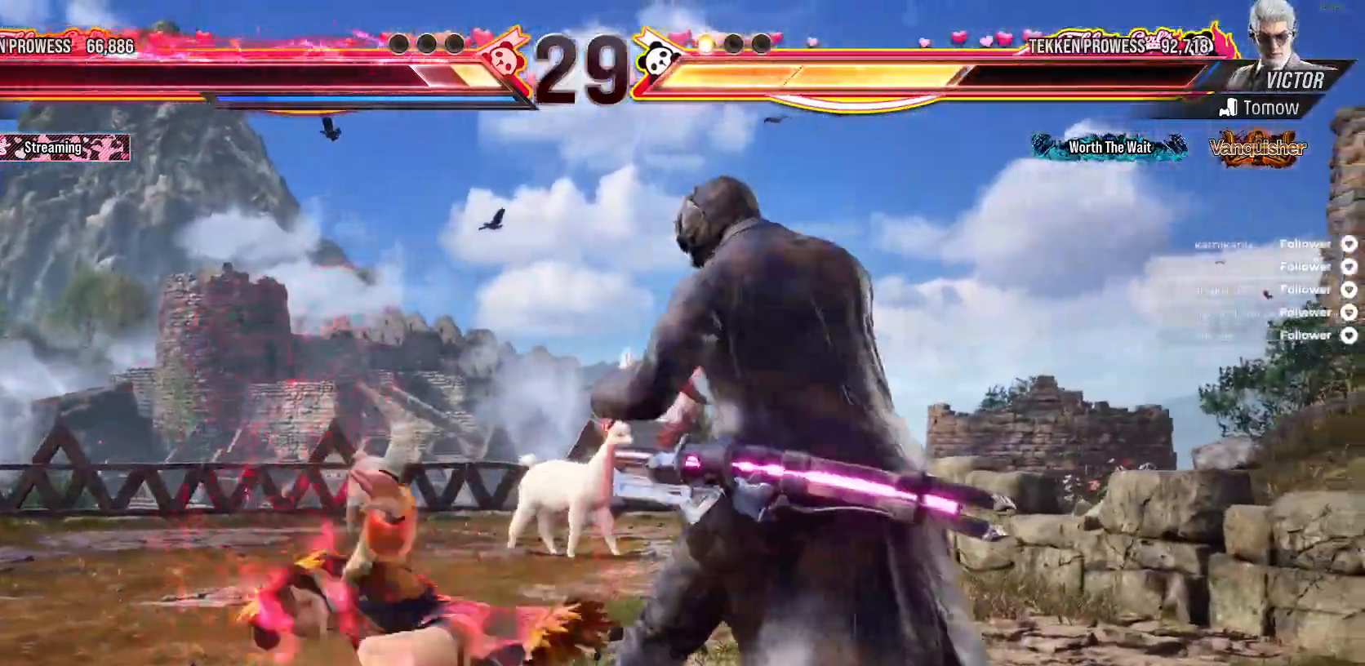
{"buttons": ["DPAD_RIGHT"], "right_stick": "center", "events": [[83, "DPAD_RIGHT", "up"], [200, "DPAD_RIGHT", "down"], [267, "DPAD_RIGHT", "up"], [333, "DPAD_RIGHT", "down"], [417, "DPAD_RIGHT", "up"], [500, "DPAD_RIGHT", "down"]]}
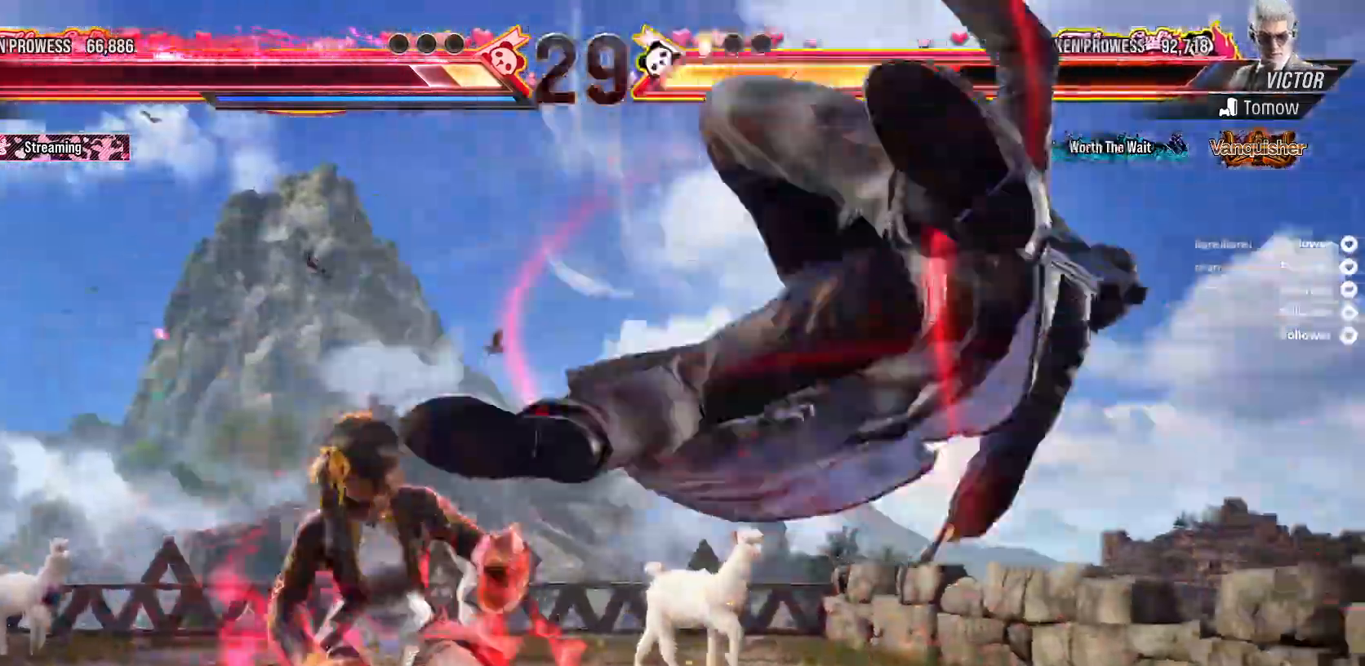
{"buttons": [], "right_stick": "center", "events": [[117, "DPAD_RIGHT", "up"], [183, "DPAD_LEFT", "down"], [217, "A", "down"], [350, "A", "up"], [383, "DPAD_LEFT", "up"]]}
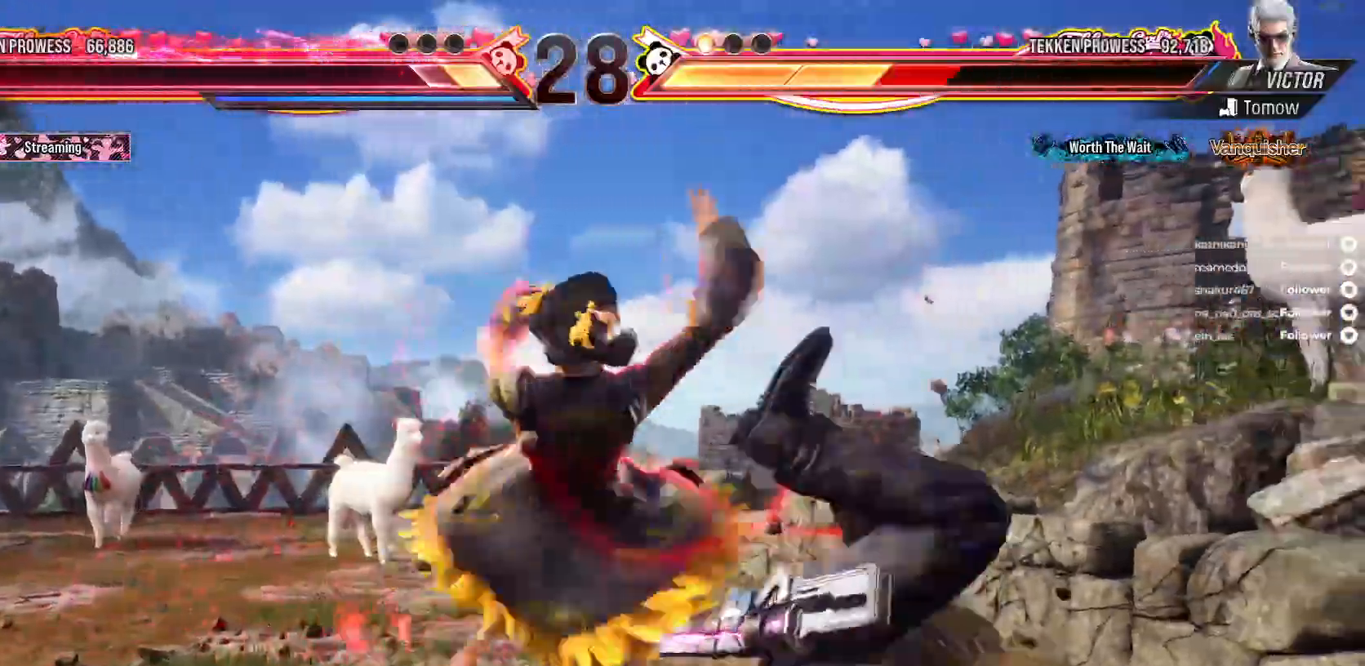
{"buttons": [], "right_stick": "center", "events": [[333, "Y", "down"], [433, "Y", "up"]]}
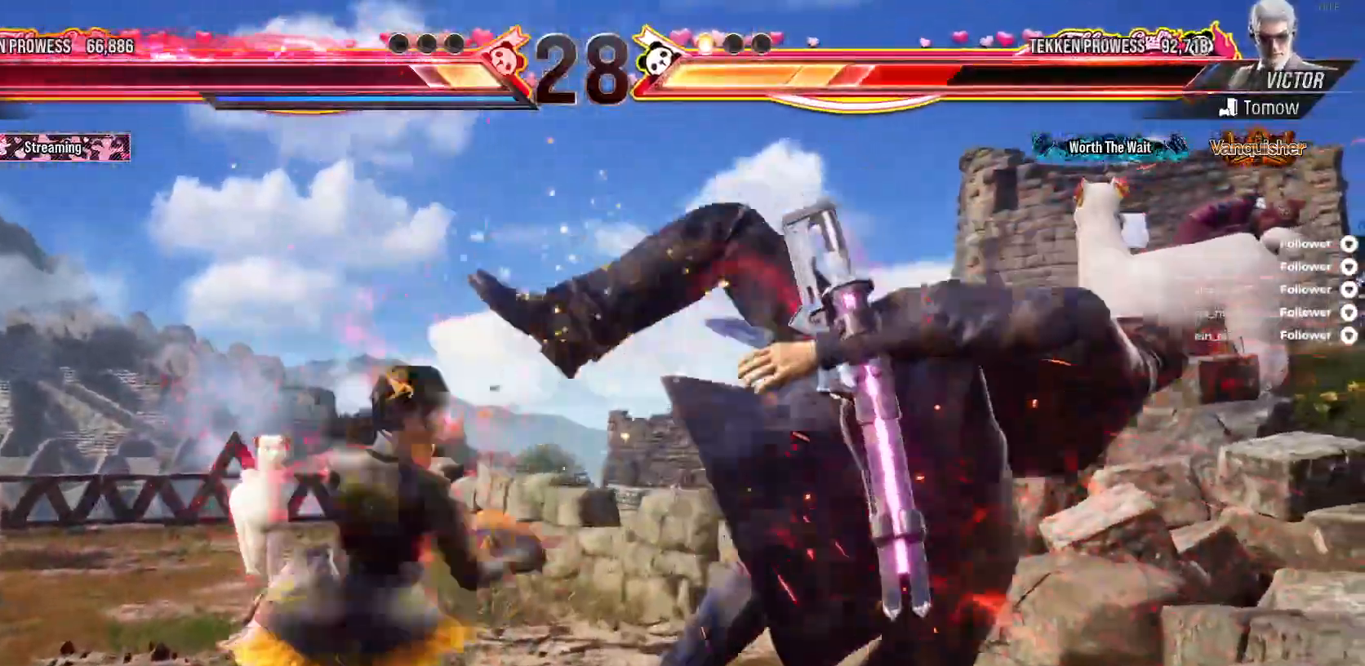
{"buttons": [], "right_stick": "center", "events": []}
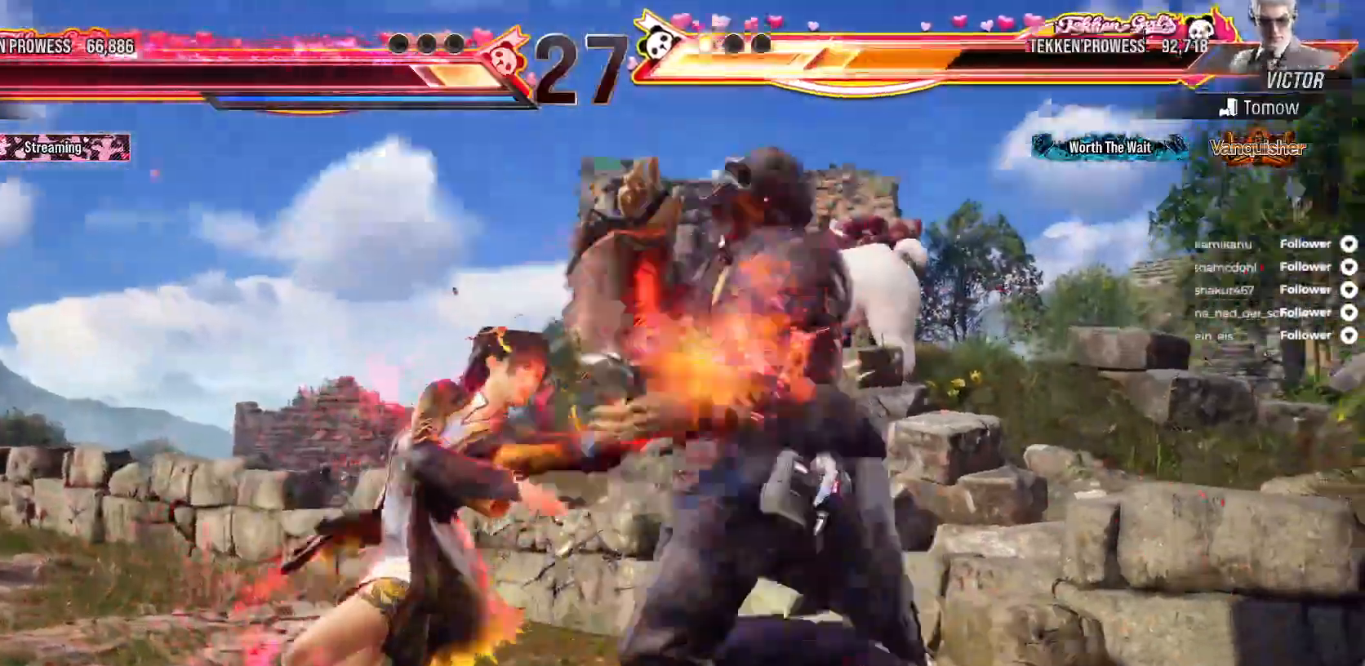
{"buttons": ["DPAD_DOWN", "DPAD_RIGHT"], "right_stick": "center", "events": [[33, "DPAD_RIGHT", "down"], [50, "DPAD_DOWN", "down"], [117, "B", "down"], [200, "B", "up"], [250, "B", "down"], [467, "B", "up"]]}
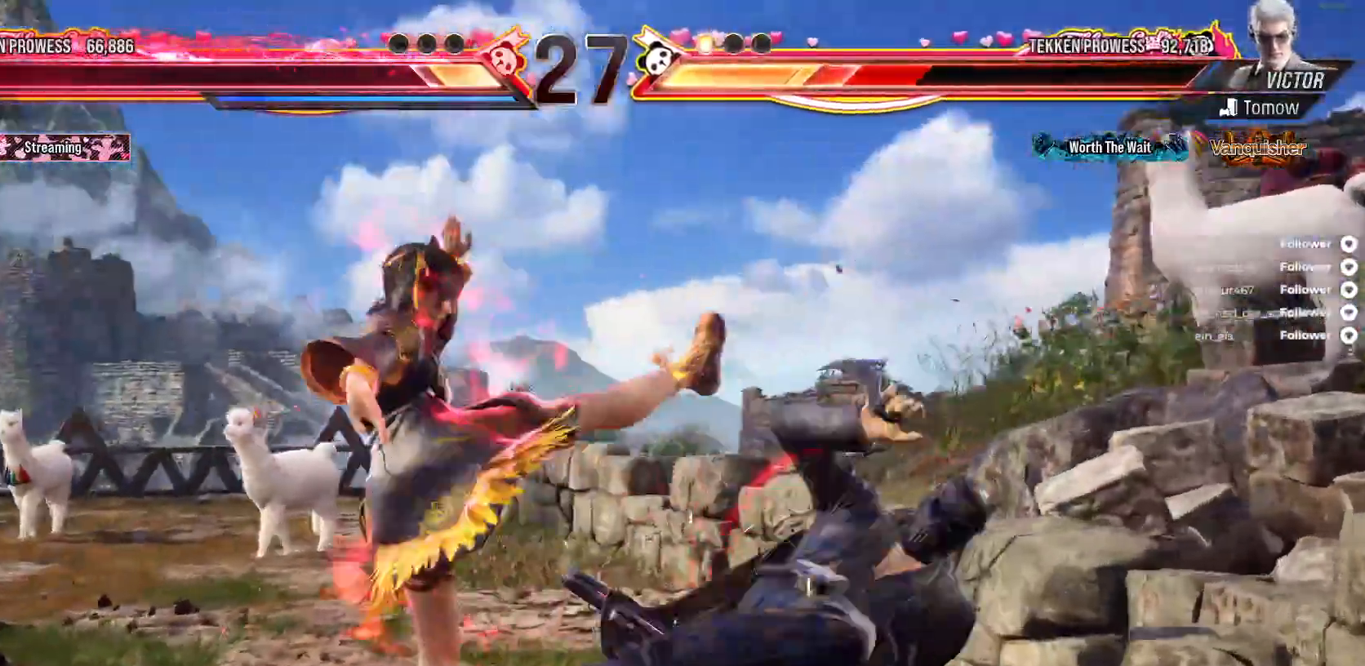
{"buttons": ["B", "DPAD_UP", "DPAD_RIGHT"], "right_stick": "center", "events": [[17, "B", "down"], [100, "DPAD_DOWN", "up"], [100, "DPAD_RIGHT", "up"], [183, "B", "up"], [233, "DPAD_RIGHT", "down"], [300, "B", "down"], [333, "DPAD_UP", "down"], [400, "B", "up"], [450, "B", "down"]]}
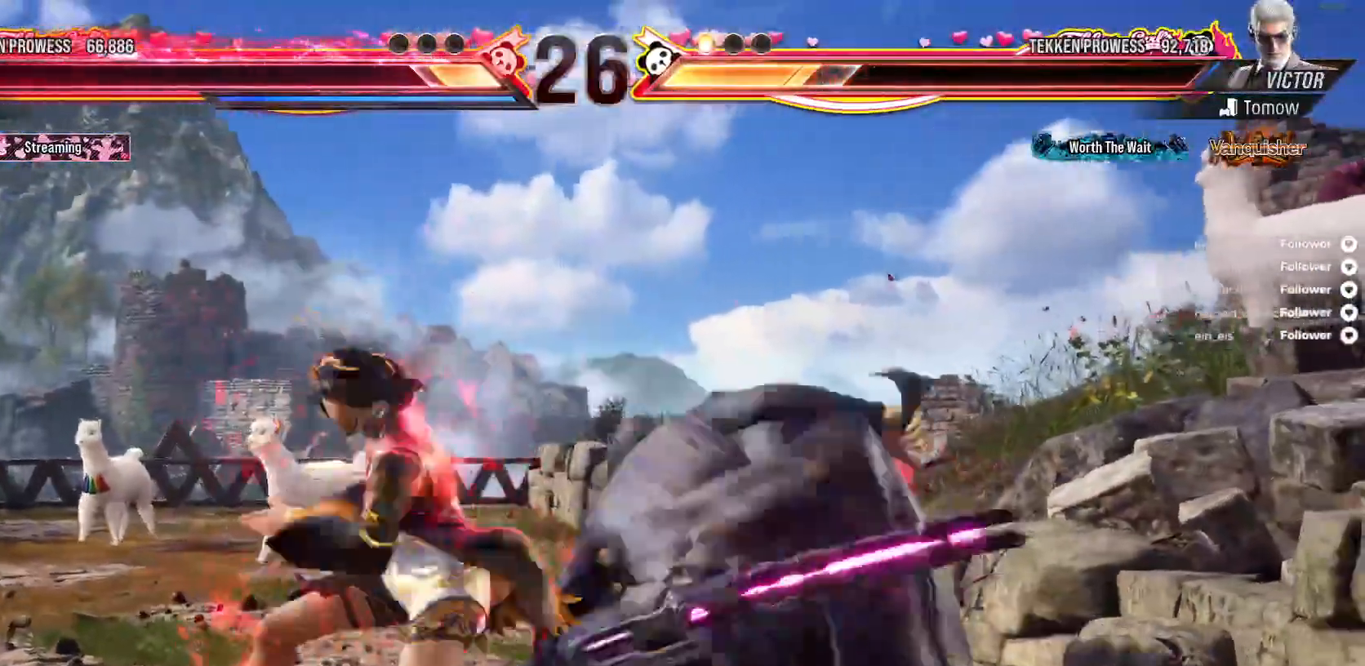
{"buttons": ["DPAD_LEFT"], "right_stick": "center", "events": [[50, "B", "up"], [67, "DPAD_UP", "up"], [83, "DPAD_RIGHT", "up"], [133, "B", "down"], [167, "B", "up"], [483, "DPAD_LEFT", "down"]]}
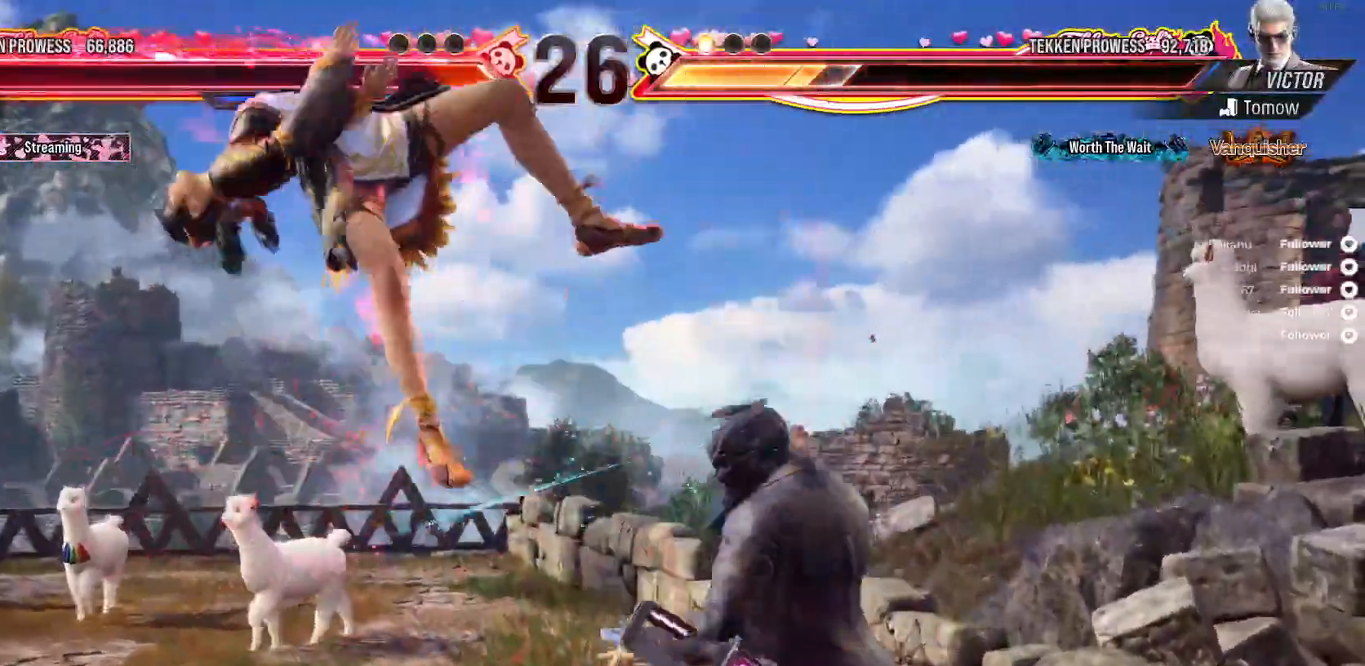
{"buttons": [], "right_stick": "center", "events": [[317, "DPAD_LEFT", "up"]]}